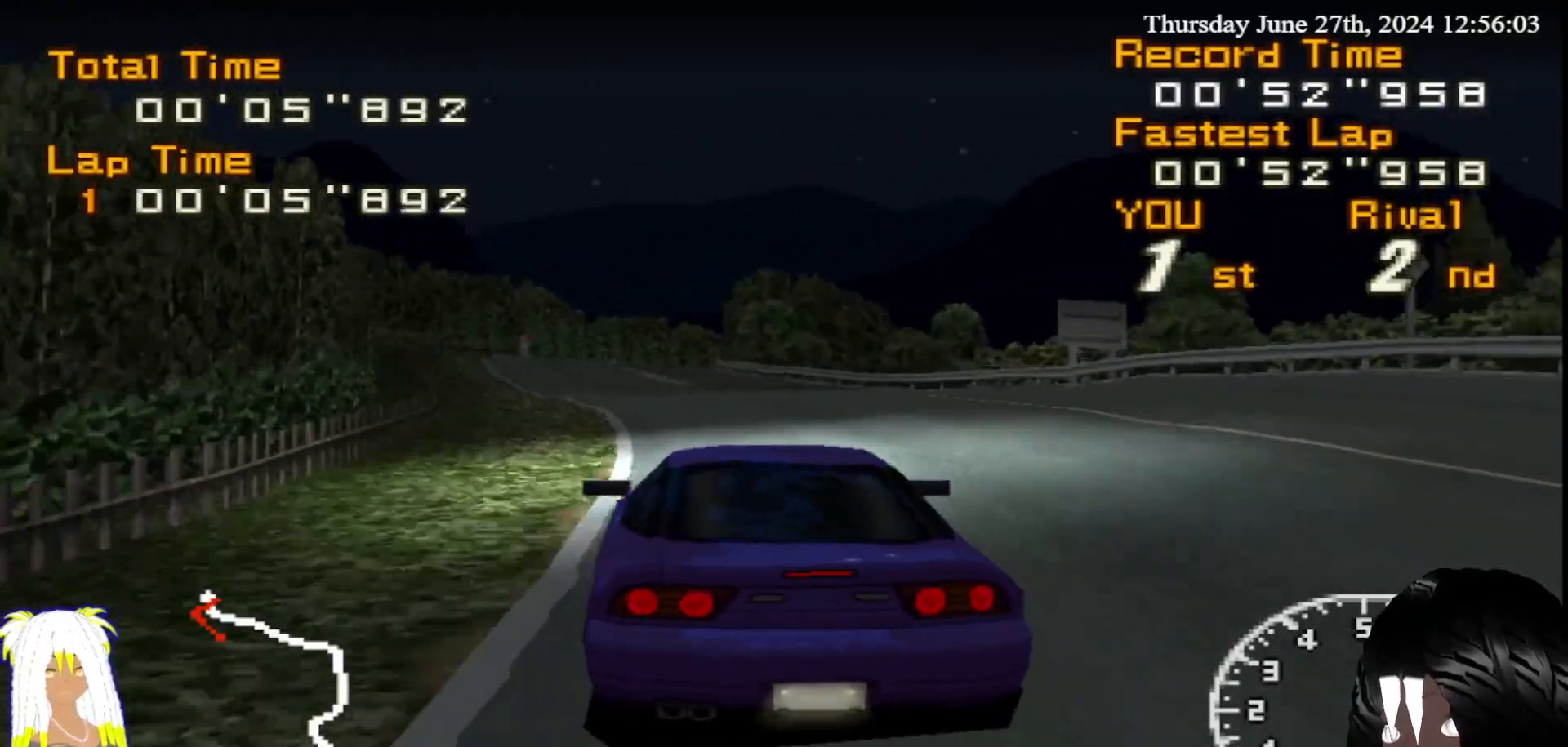
Gameplay with a controller (PlayStation layout); each line is a JSON object with the inputs held at the frame after it. "events" lists button and stick changes between this image and that frame as [ms after this image, input, new state], when the widget could be followed in between. Not read: L3 R3.
{"buttons": ["R2"], "left_stick": "center", "right_stick": "center", "events": []}
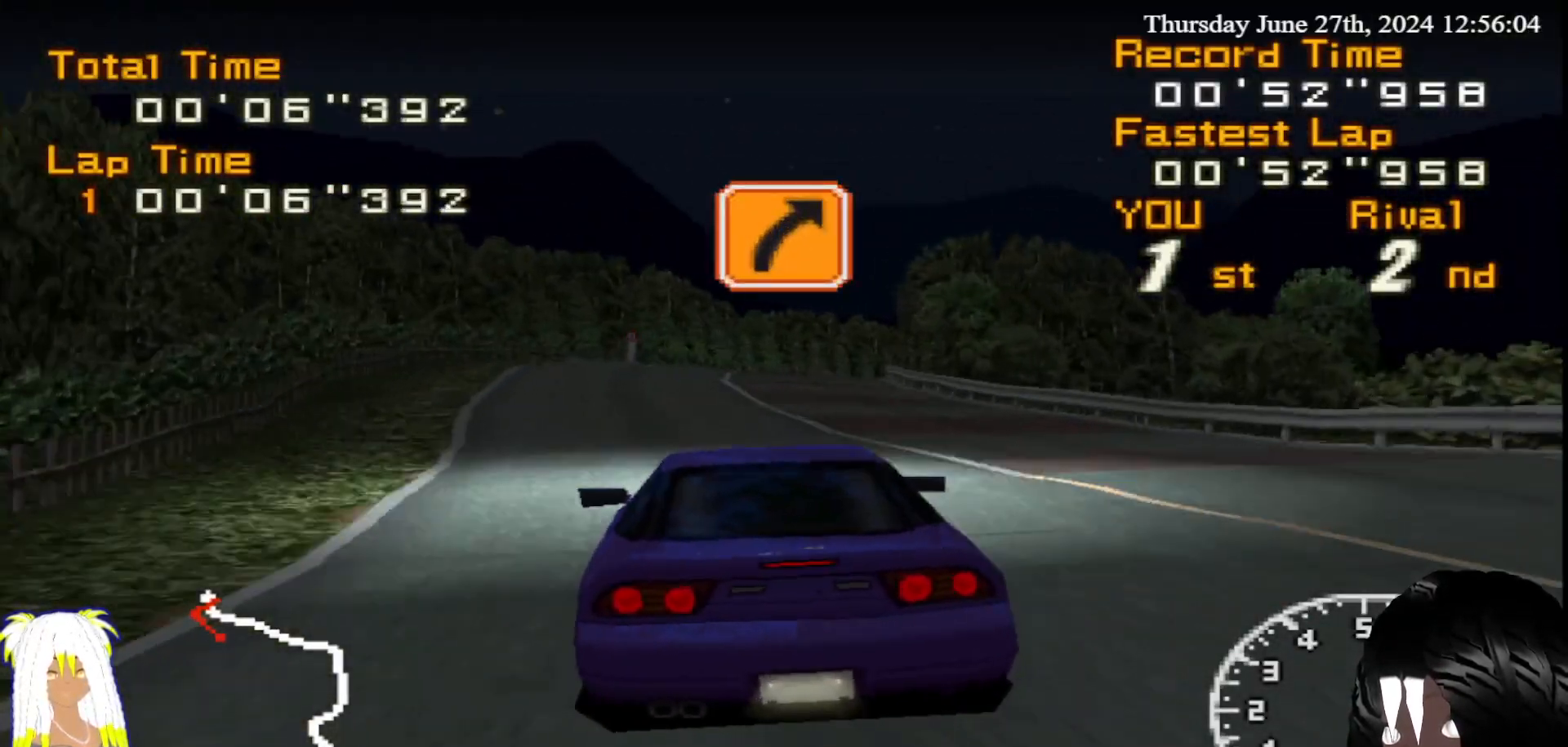
{"buttons": ["R2"], "left_stick": "center", "right_stick": "center", "events": [[250, "left_stick", "right"], [467, "left_stick", "center"]]}
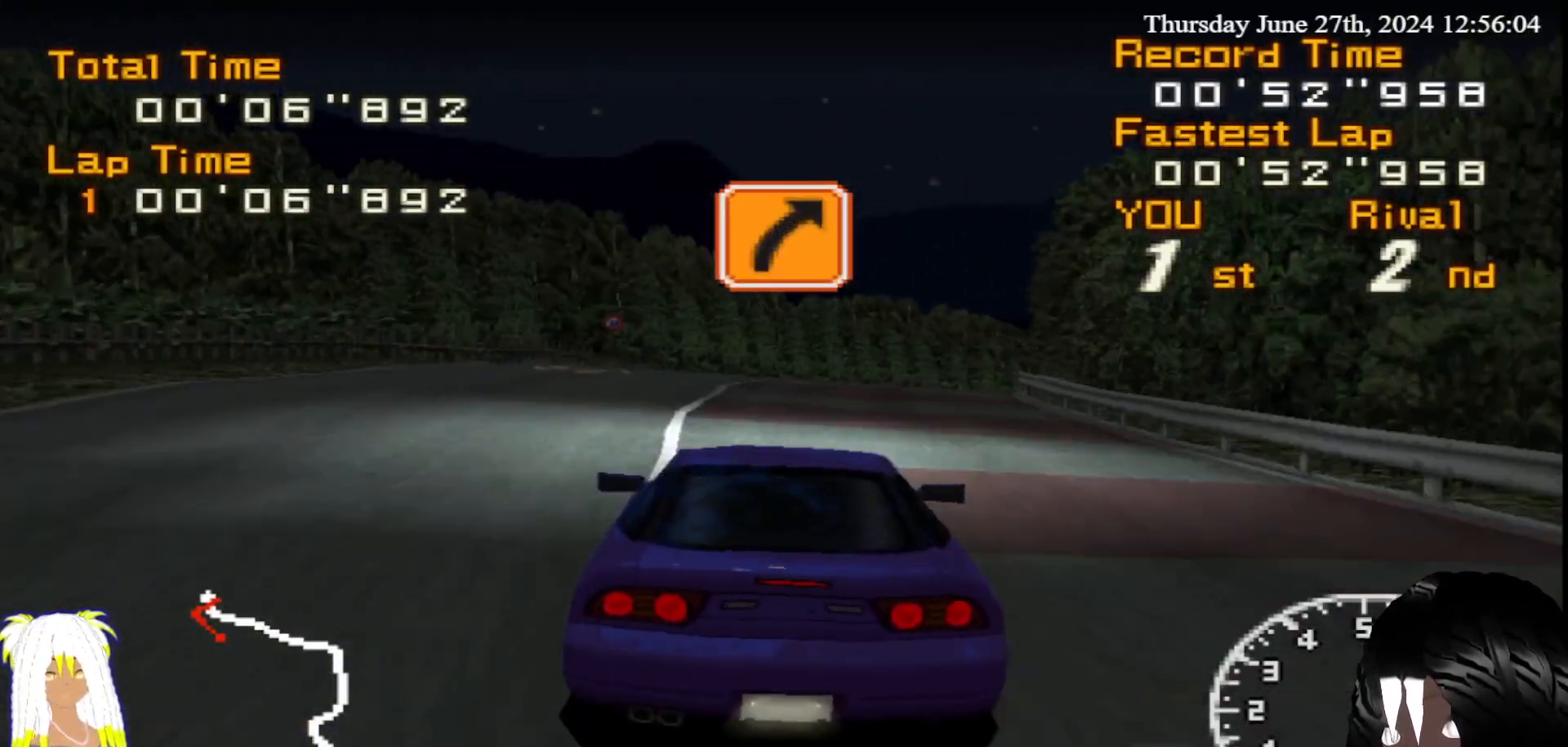
{"buttons": ["R2"], "left_stick": "center", "right_stick": "center", "events": [[50, "left_stick", "down-right"], [117, "left_stick", "right"], [283, "left_stick", "center"], [333, "left_stick", "right"], [483, "left_stick", "center"]]}
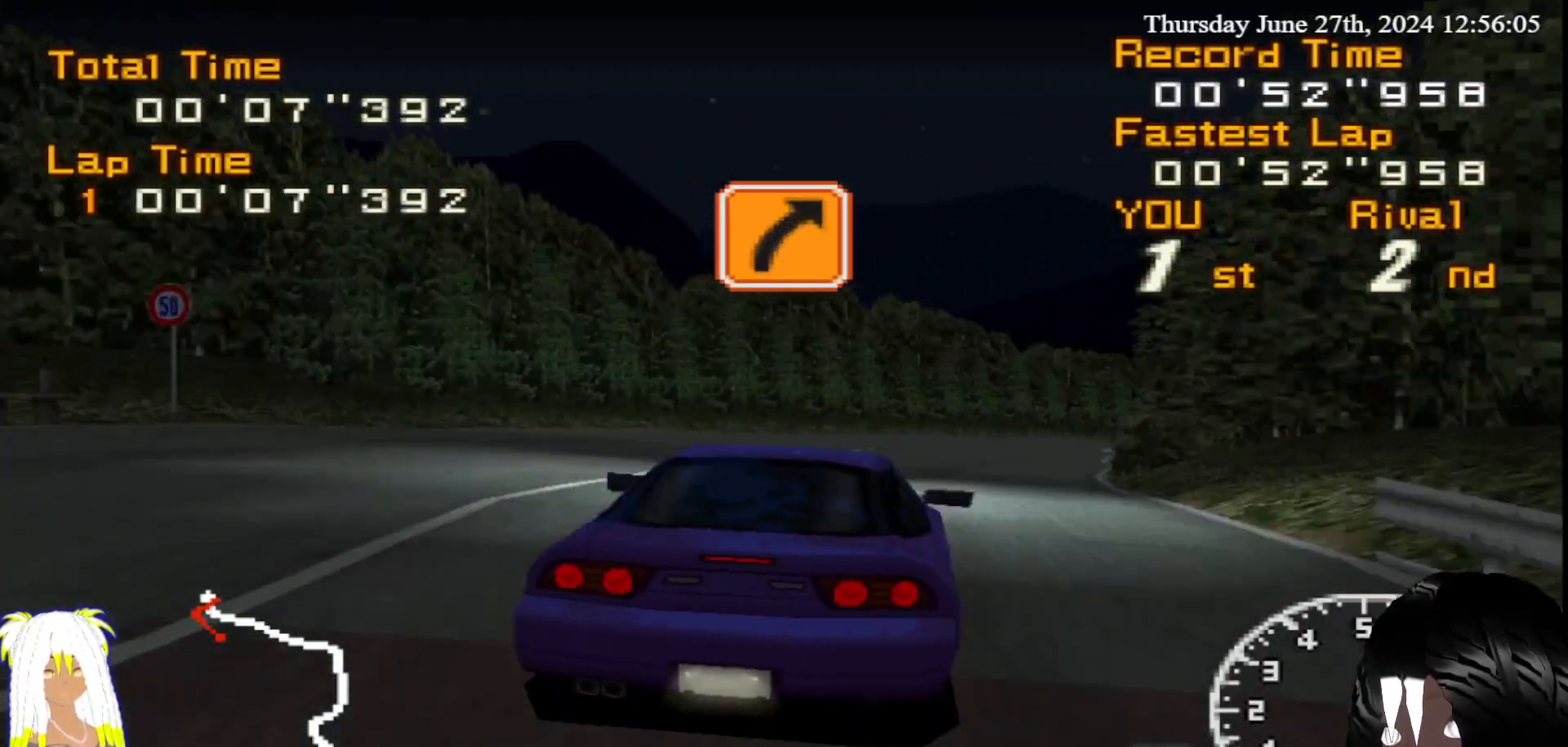
{"buttons": ["R2"], "left_stick": "right", "right_stick": "center", "events": [[233, "left_stick", "right"]]}
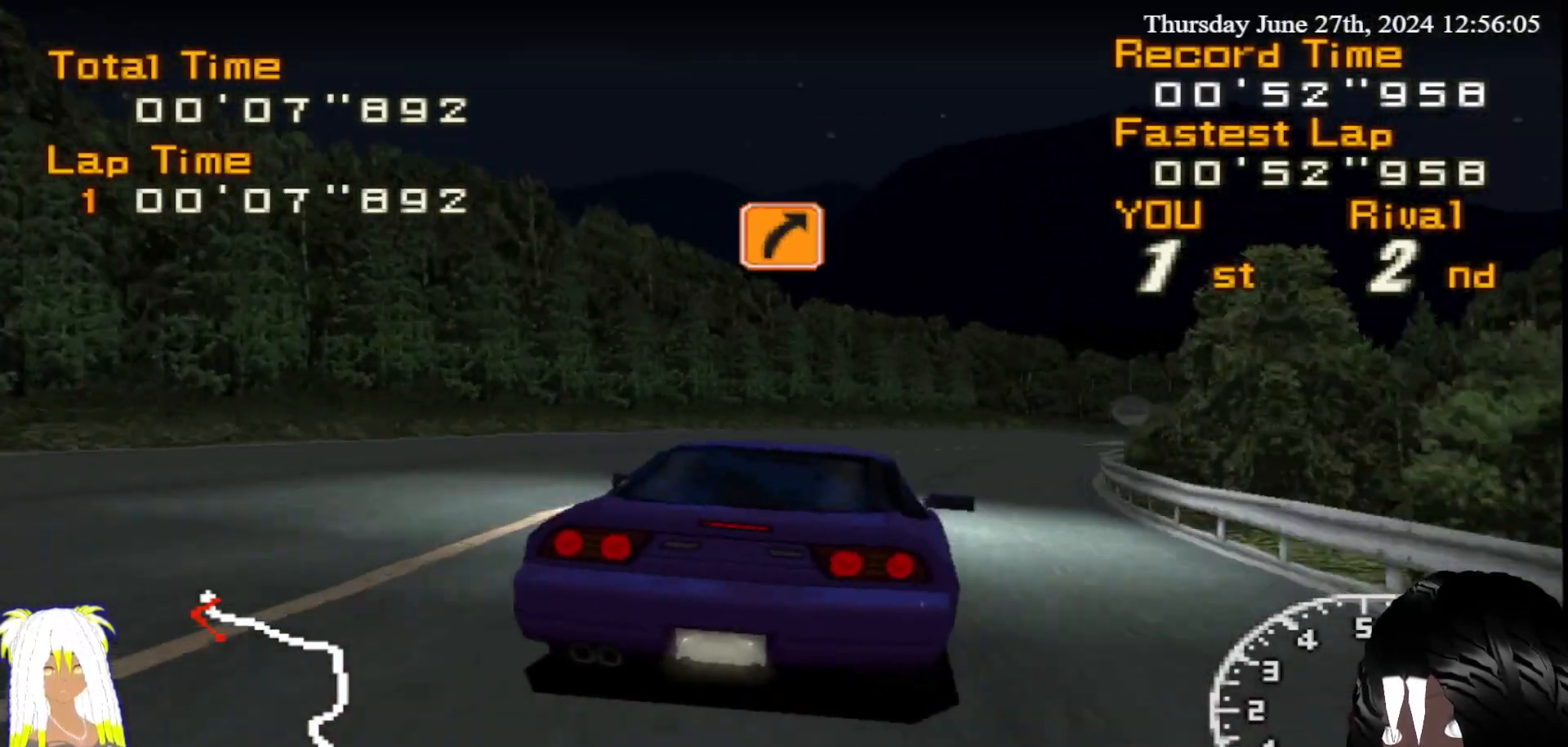
{"buttons": ["R2"], "left_stick": "right", "right_stick": "center", "events": [[17, "left_stick", "center"], [100, "left_stick", "right"]]}
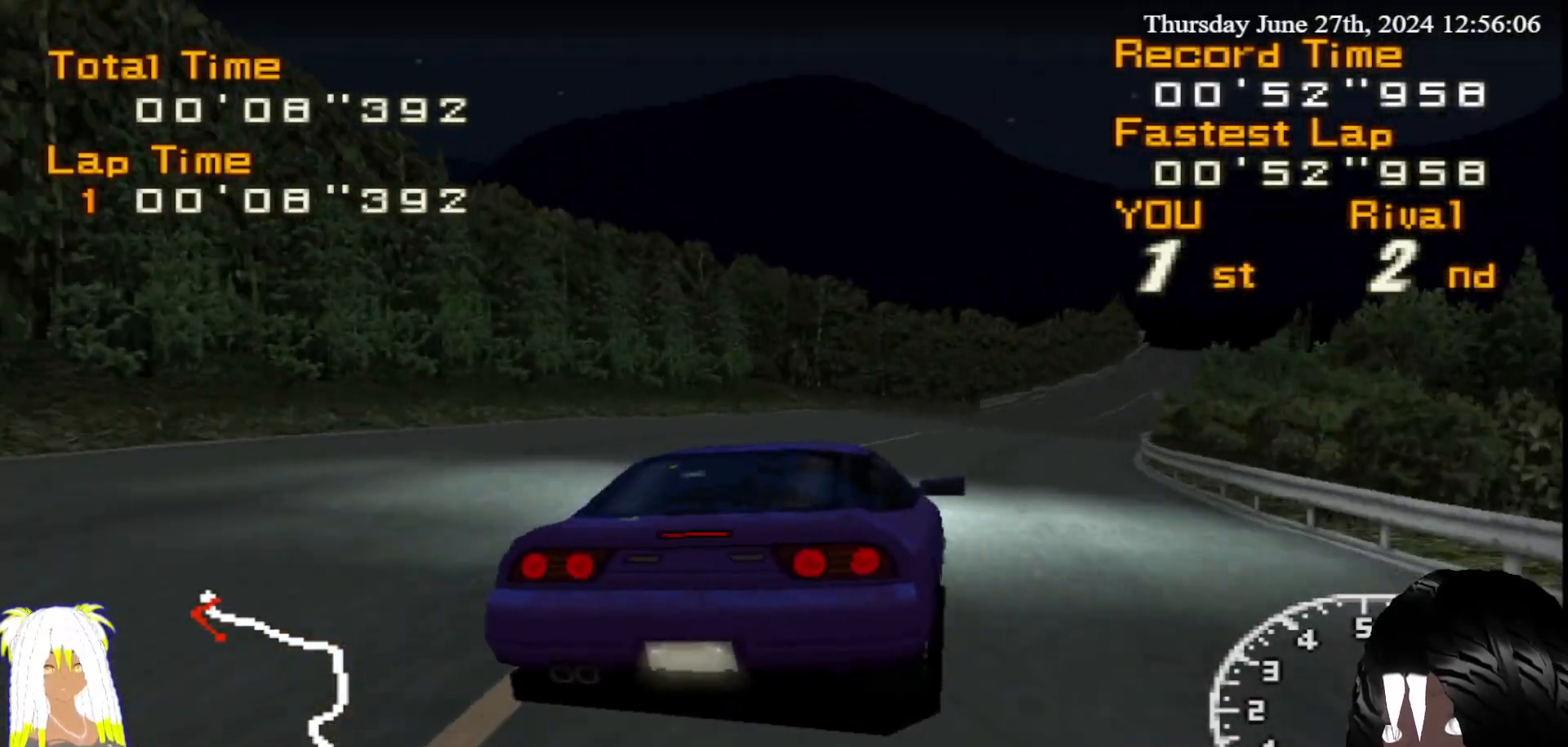
{"buttons": ["R2"], "left_stick": "center", "right_stick": "center", "events": [[83, "left_stick", "center"], [333, "left_stick", "left"], [483, "left_stick", "center"]]}
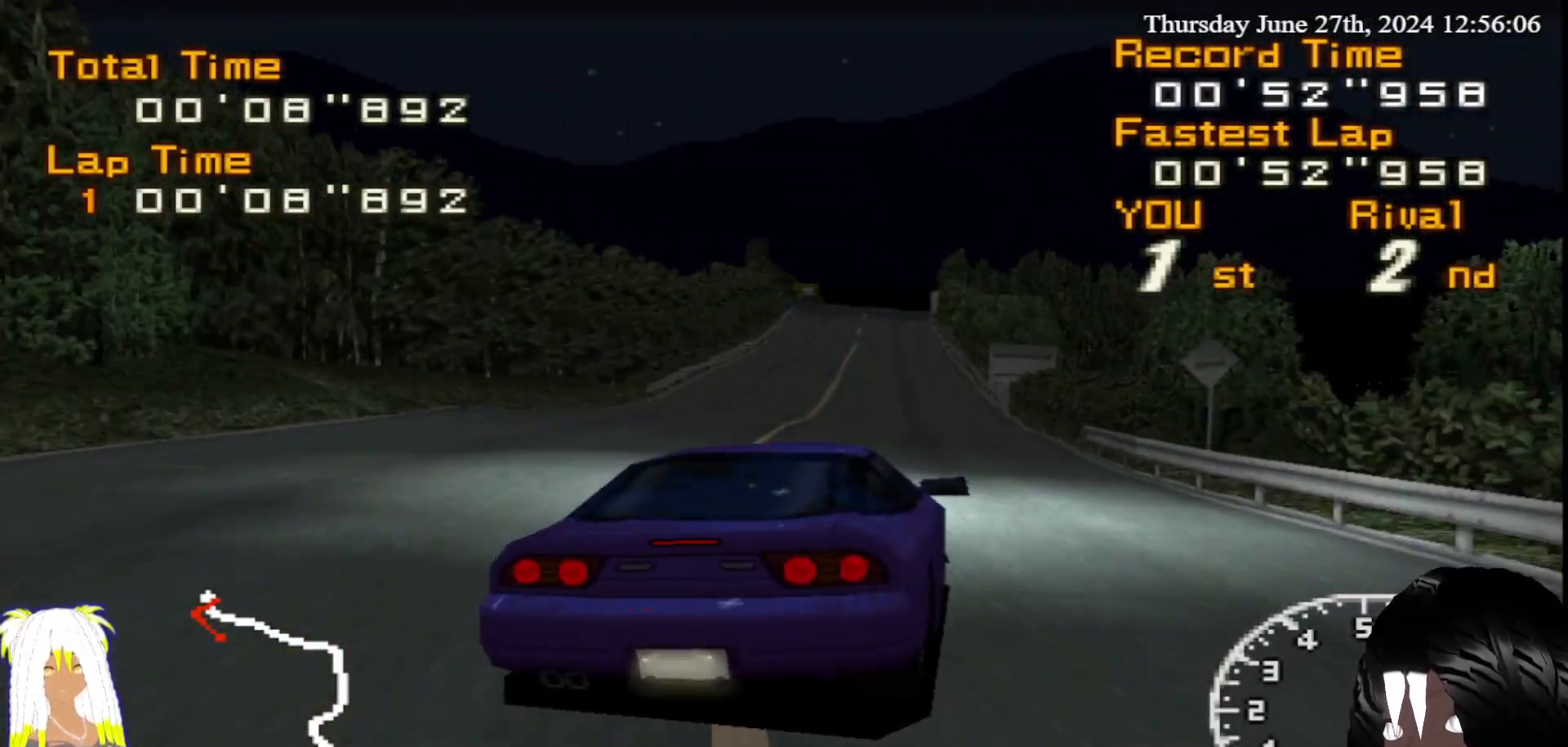
{"buttons": ["R2"], "left_stick": "center", "right_stick": "center", "events": [[317, "left_stick", "left"], [483, "left_stick", "center"]]}
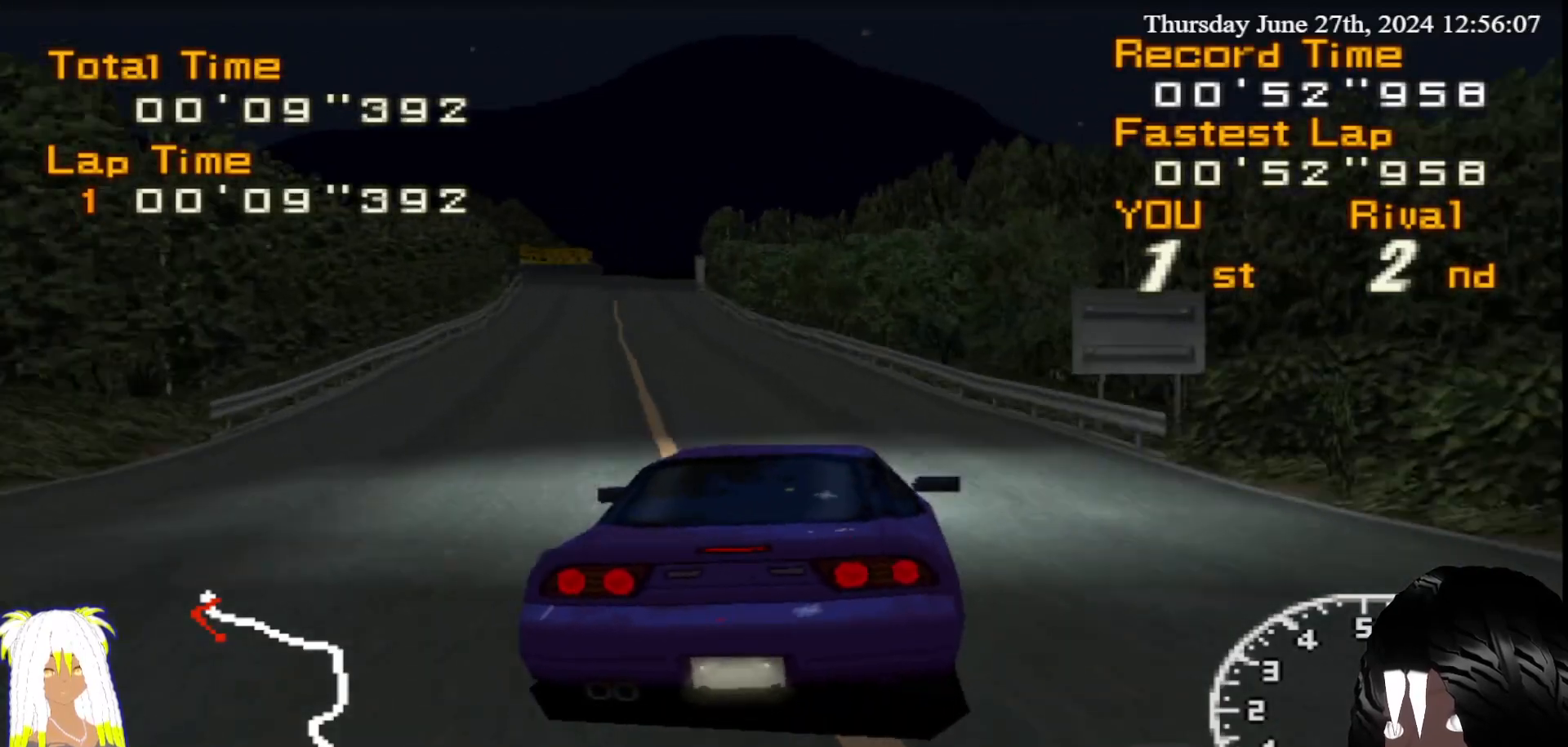
{"buttons": ["R2"], "left_stick": "center", "right_stick": "center", "events": [[67, "left_stick", "left"], [250, "left_stick", "center"]]}
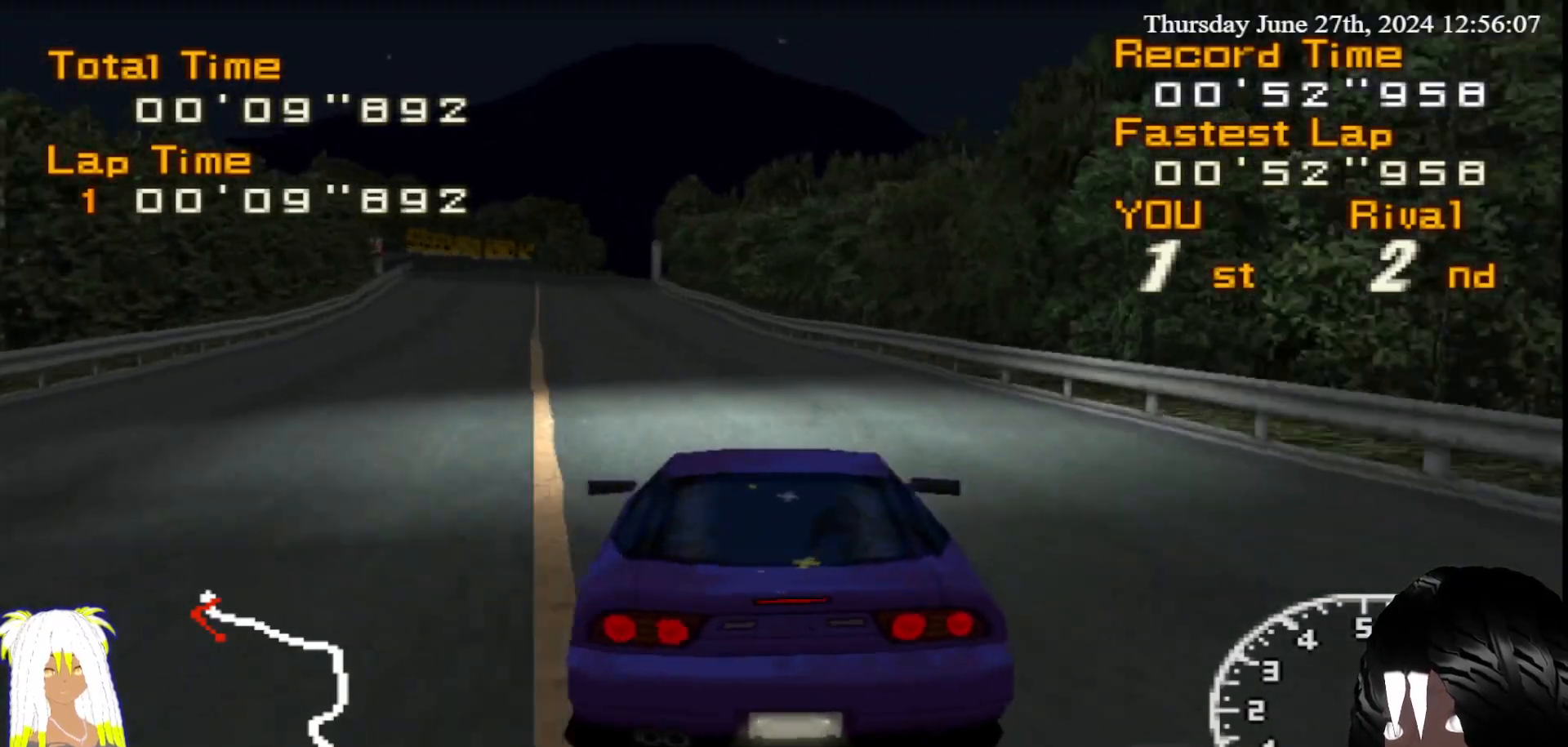
{"buttons": ["R2"], "left_stick": "center", "right_stick": "center", "events": [[33, "left_stick", "left"], [183, "left_stick", "center"], [300, "left_stick", "right"], [483, "left_stick", "center"]]}
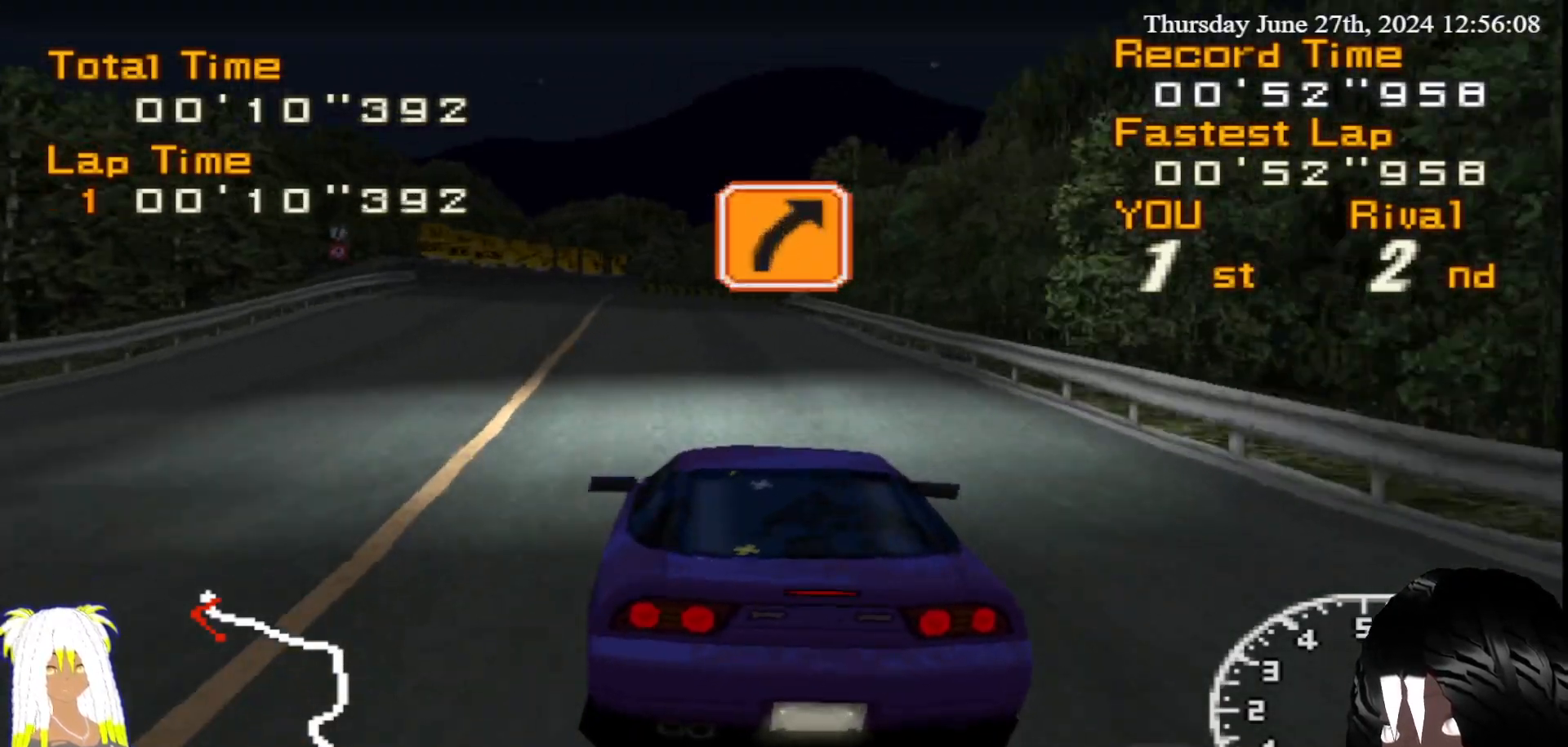
{"buttons": ["R2"], "left_stick": "right", "right_stick": "center", "events": [[283, "left_stick", "right"]]}
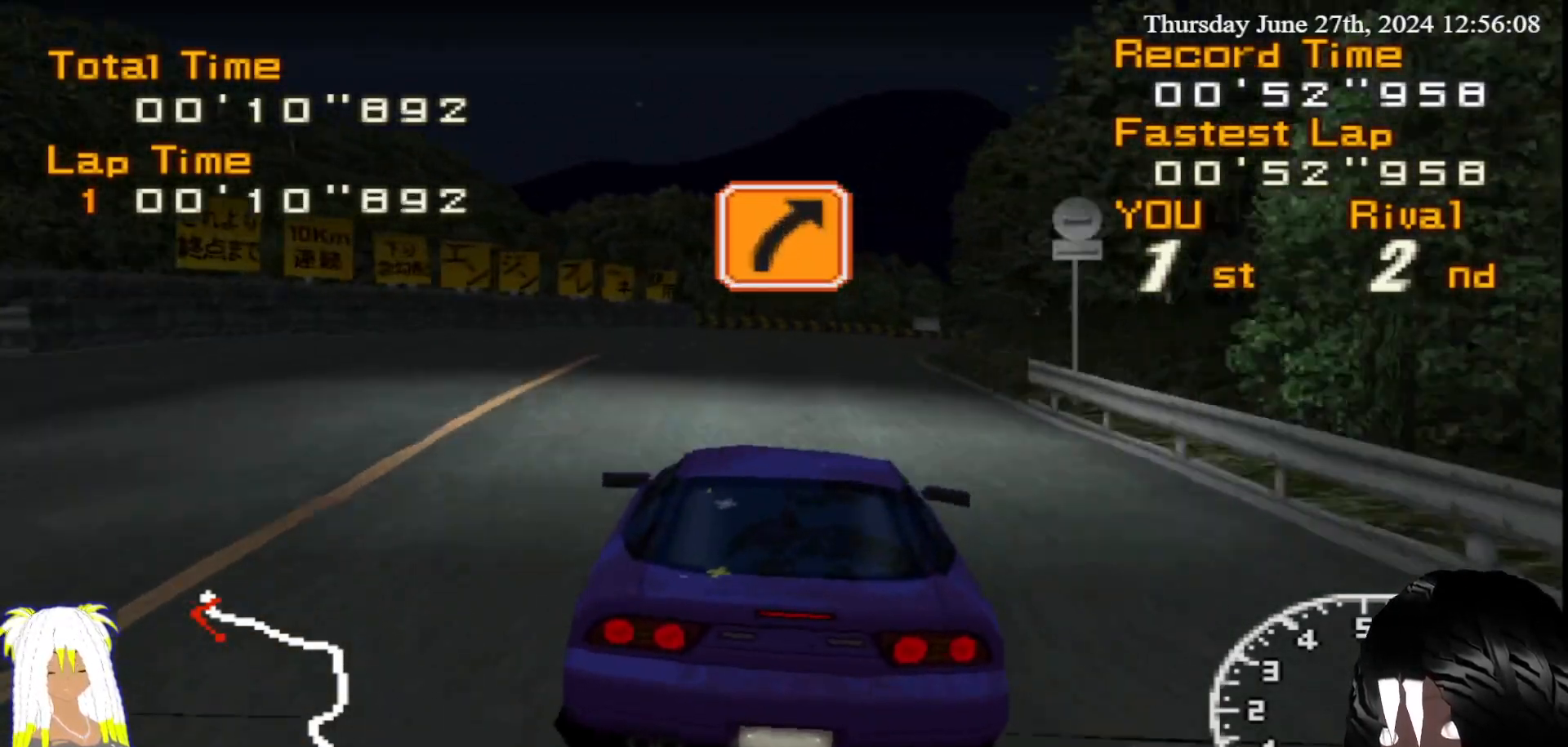
{"buttons": ["R2"], "left_stick": "right", "right_stick": "center", "events": [[300, "left_stick", "center"], [367, "left_stick", "right"]]}
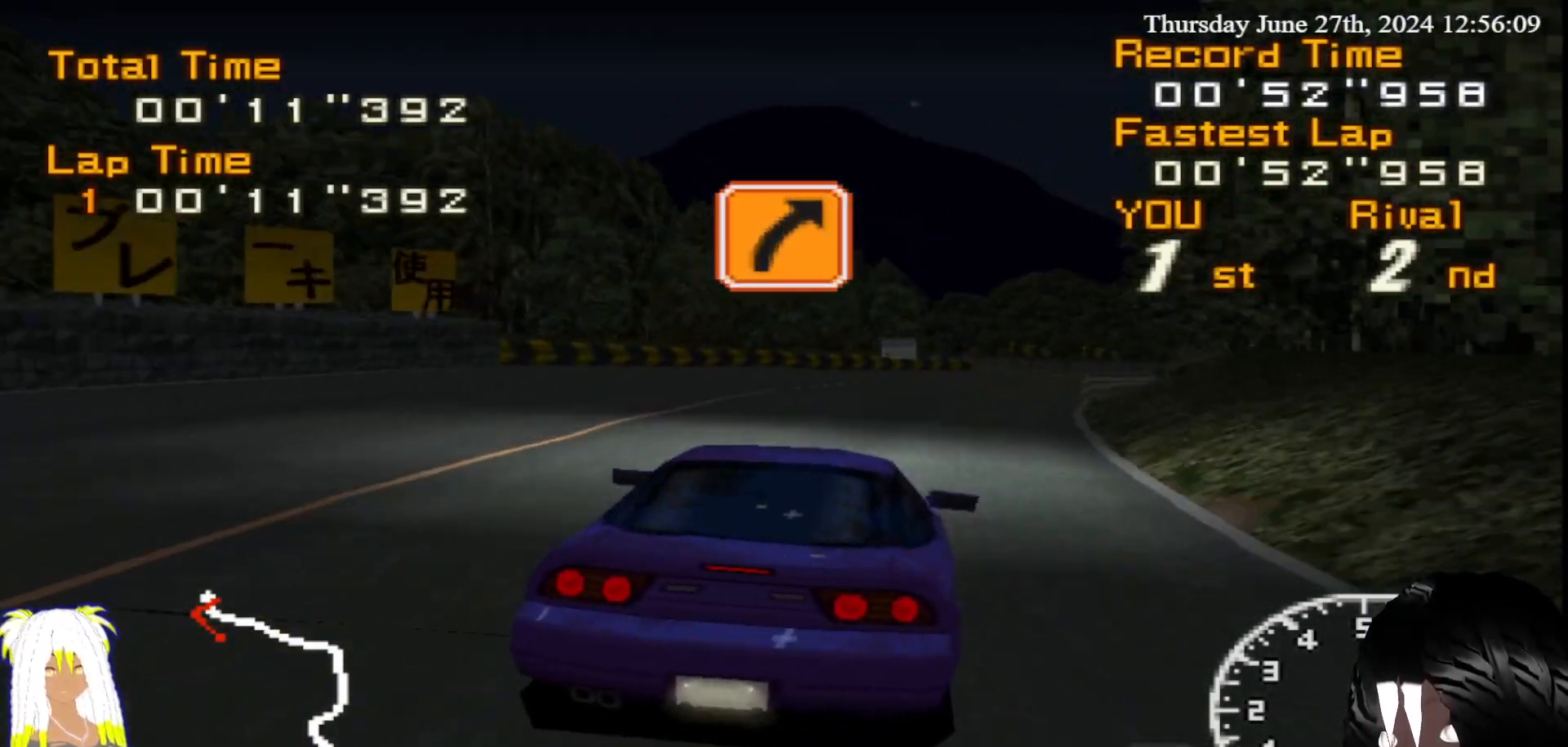
{"buttons": ["CIRCLE", "R2"], "left_stick": "right", "right_stick": "center", "events": [[33, "left_stick", "center"], [100, "left_stick", "down-right"], [167, "left_stick", "right"], [500, "CIRCLE", "down"]]}
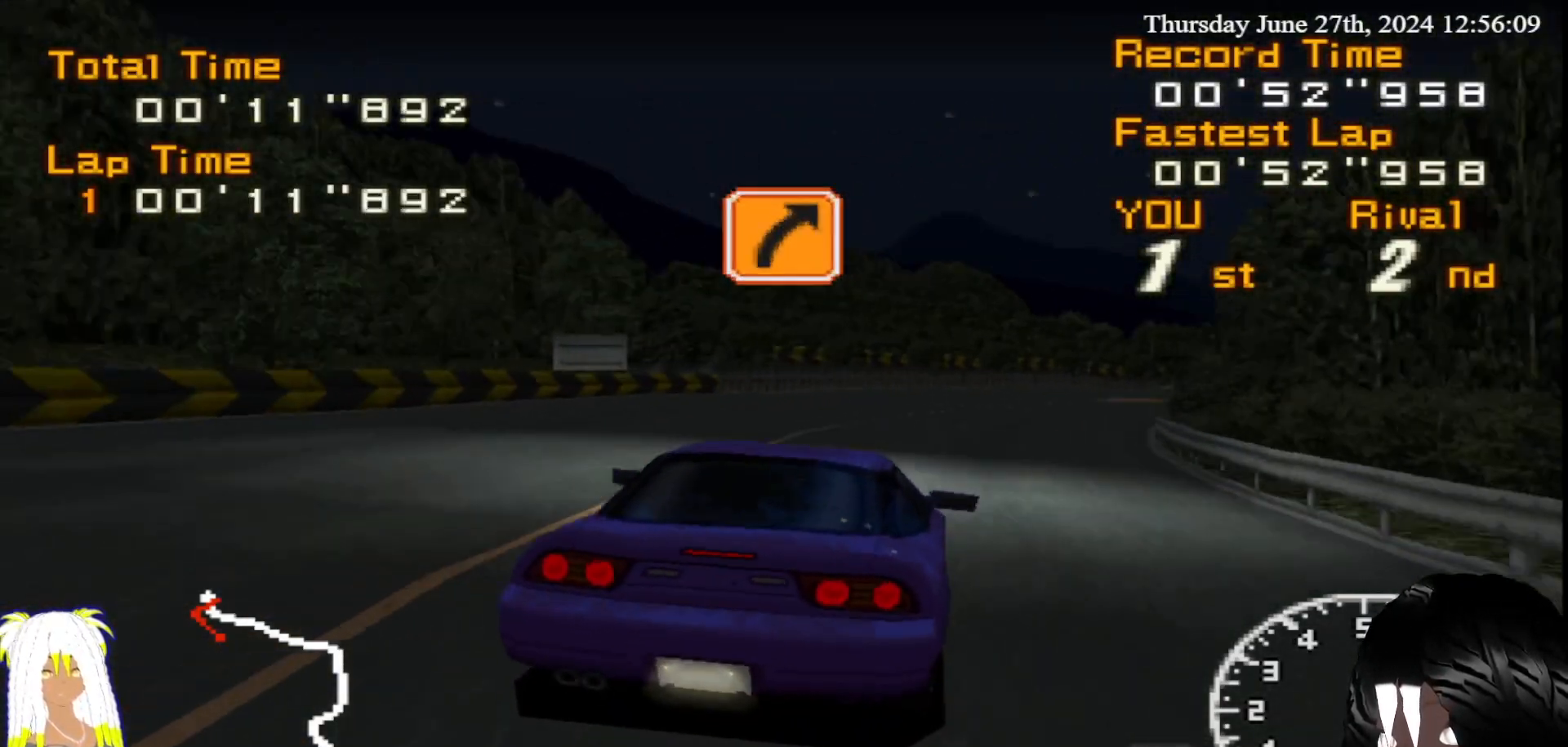
{"buttons": ["CIRCLE"], "left_stick": "right", "right_stick": "center", "events": [[17, "R2", "up"], [183, "CIRCLE", "up"], [183, "left_stick", "center"], [300, "left_stick", "right"], [317, "CIRCLE", "down"]]}
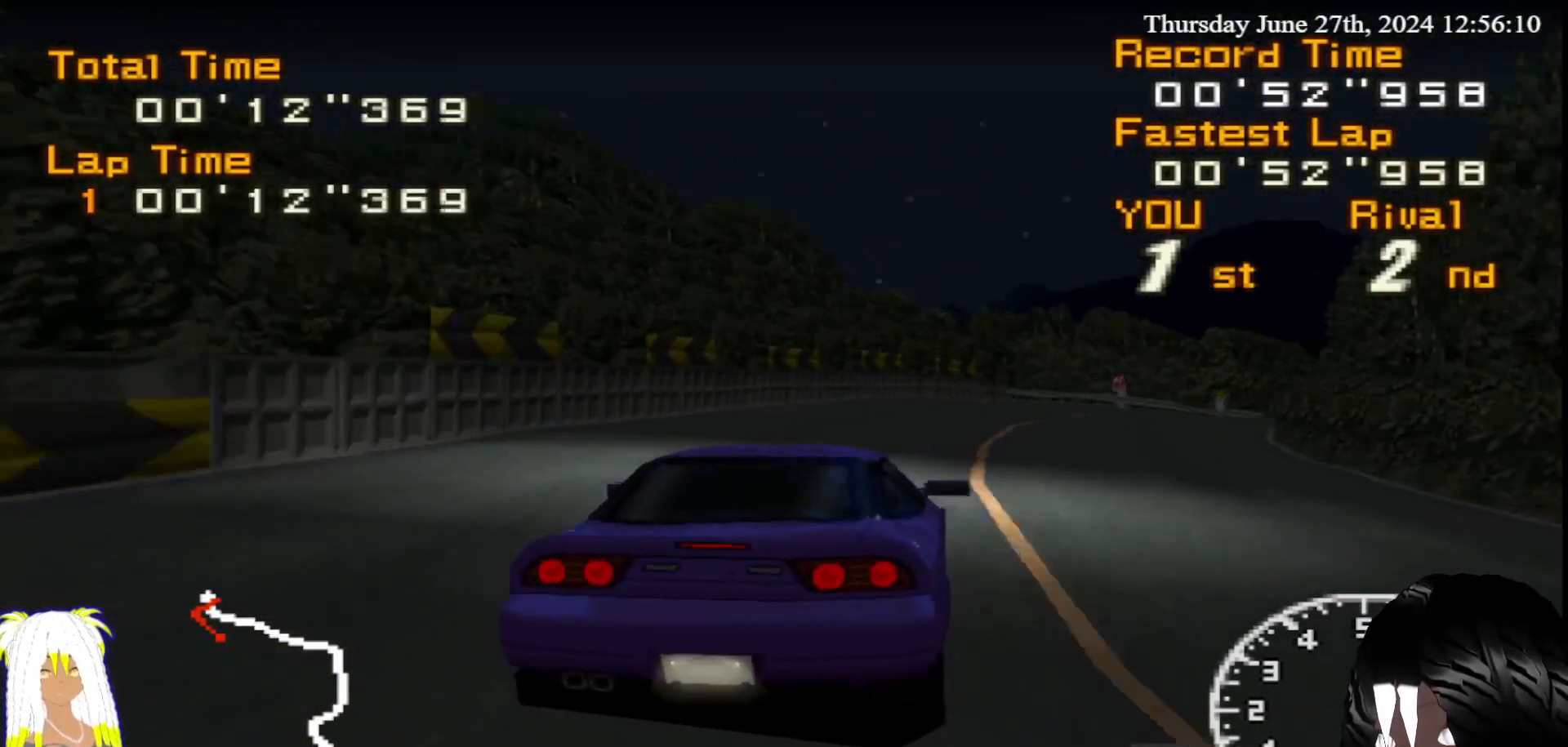
{"buttons": ["R2"], "left_stick": "left", "right_stick": "center", "events": [[250, "CIRCLE", "up"], [267, "R2", "down"], [383, "left_stick", "center"], [433, "left_stick", "left"]]}
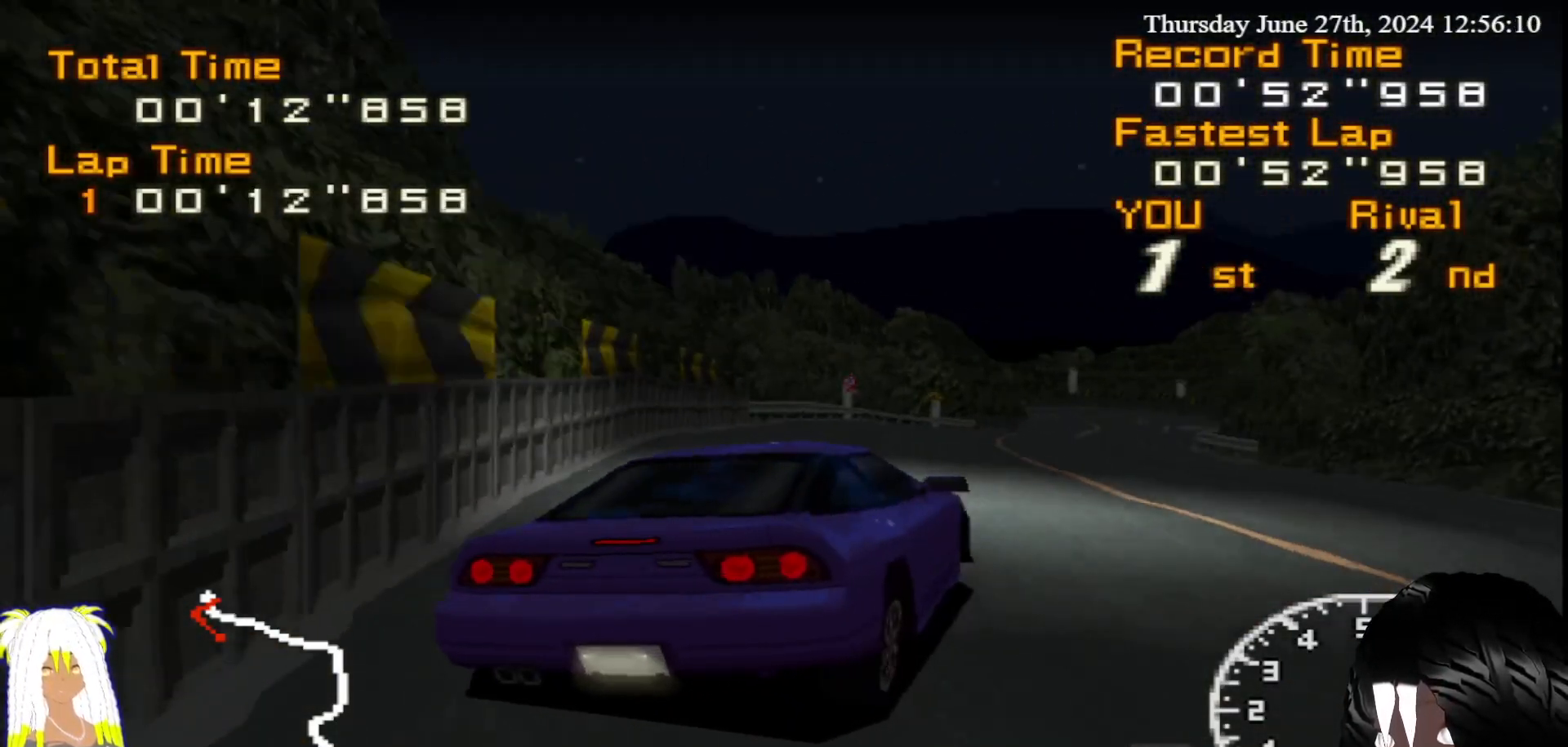
{"buttons": ["R2"], "left_stick": "left", "right_stick": "center", "events": [[233, "left_stick", "center"], [300, "left_stick", "left"]]}
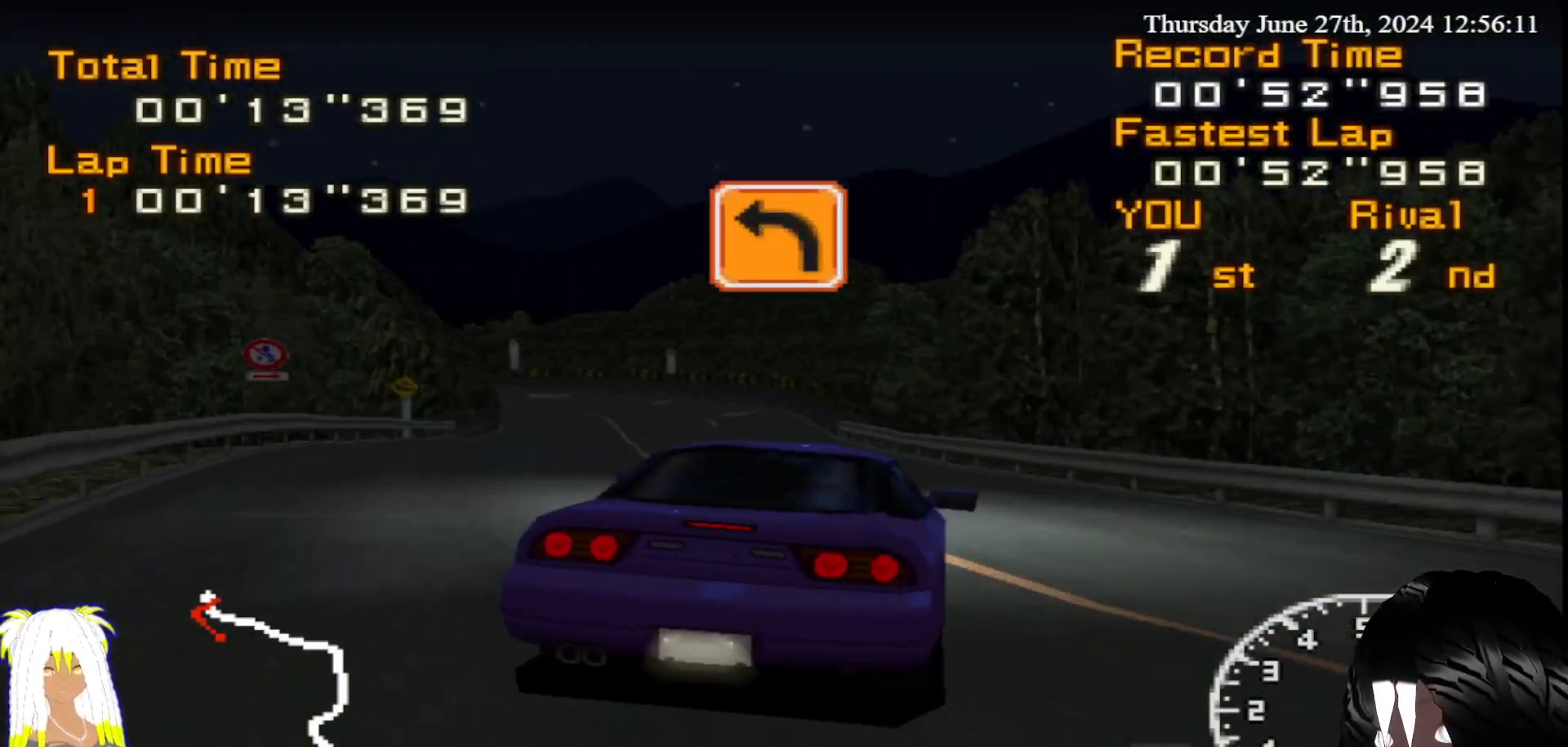
{"buttons": ["R2"], "left_stick": "left", "right_stick": "center", "events": [[150, "left_stick", "center"], [283, "left_stick", "left"]]}
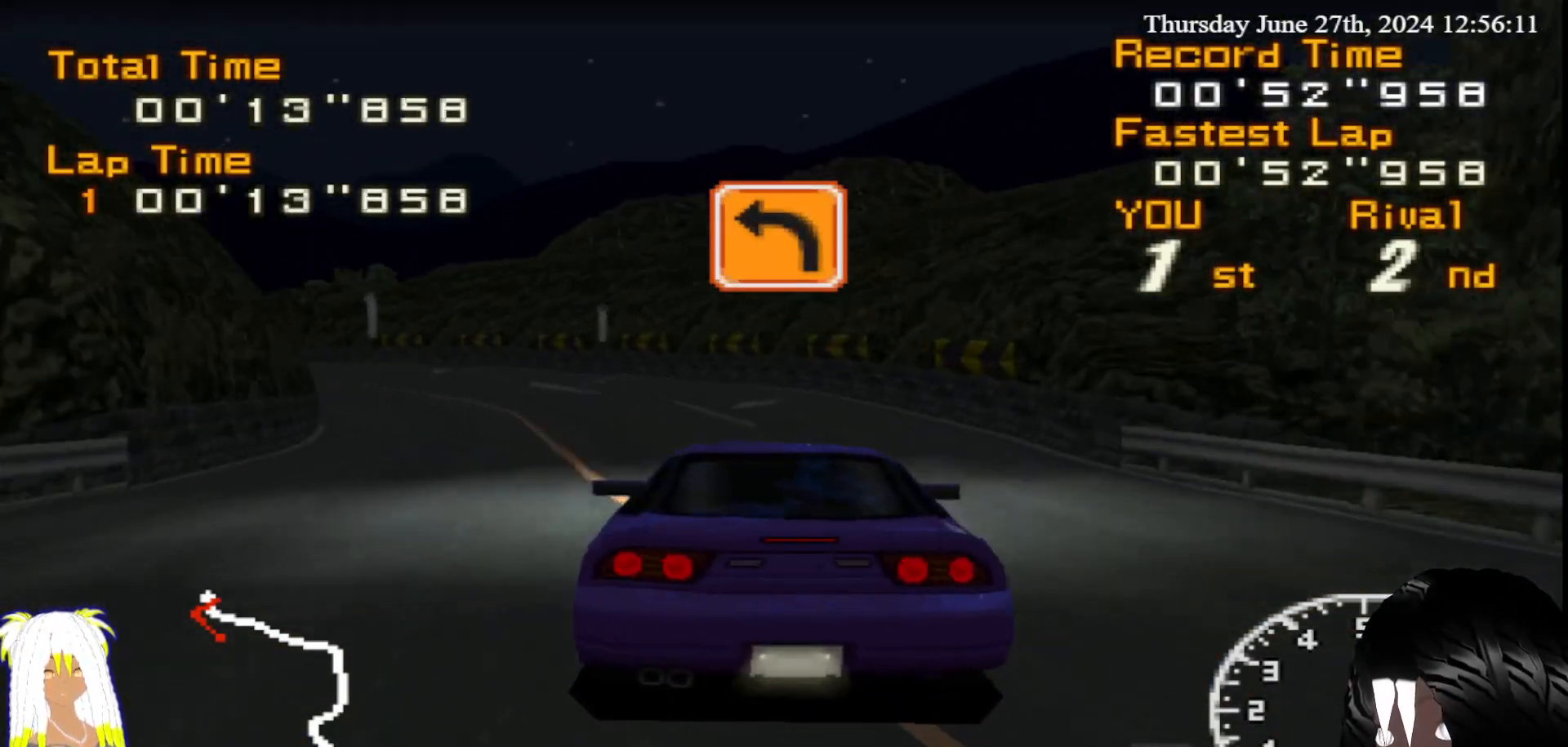
{"buttons": ["R2"], "left_stick": "left", "right_stick": "center", "events": []}
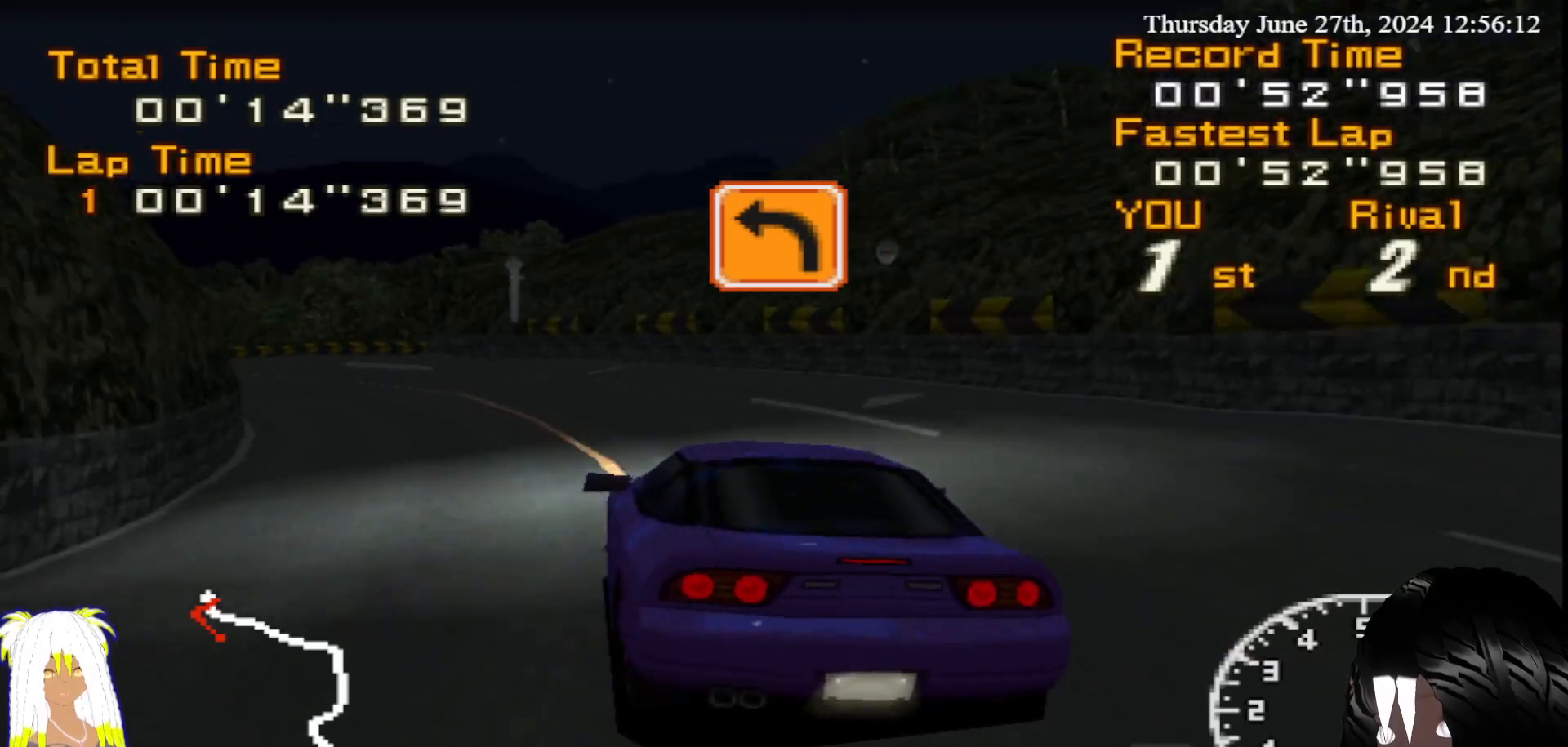
{"buttons": ["R2"], "left_stick": "down-right", "right_stick": "center", "events": [[417, "left_stick", "down-right"]]}
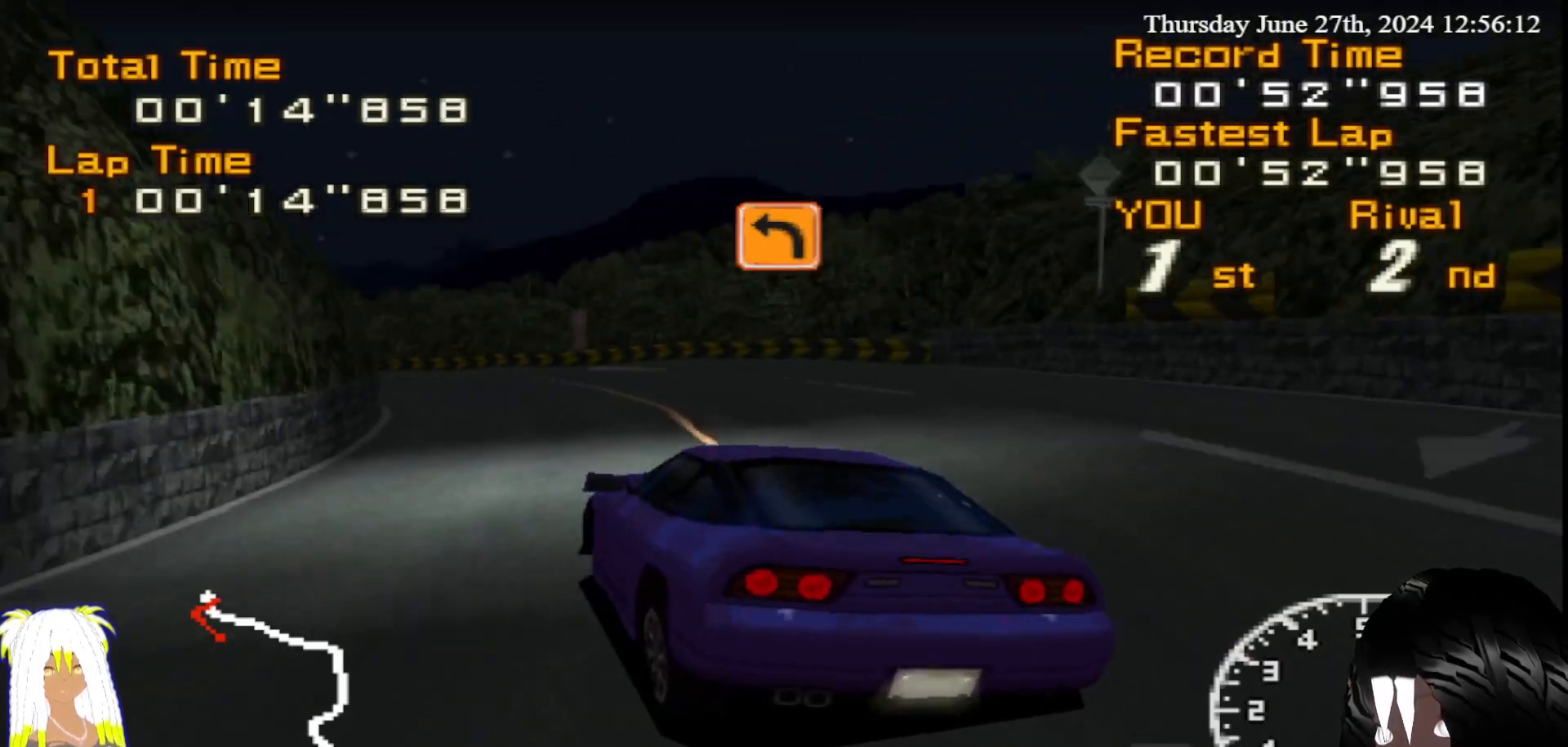
{"buttons": ["R2"], "left_stick": "left", "right_stick": "center", "events": [[50, "left_stick", "center"], [233, "left_stick", "left"], [367, "left_stick", "center"], [500, "left_stick", "left"]]}
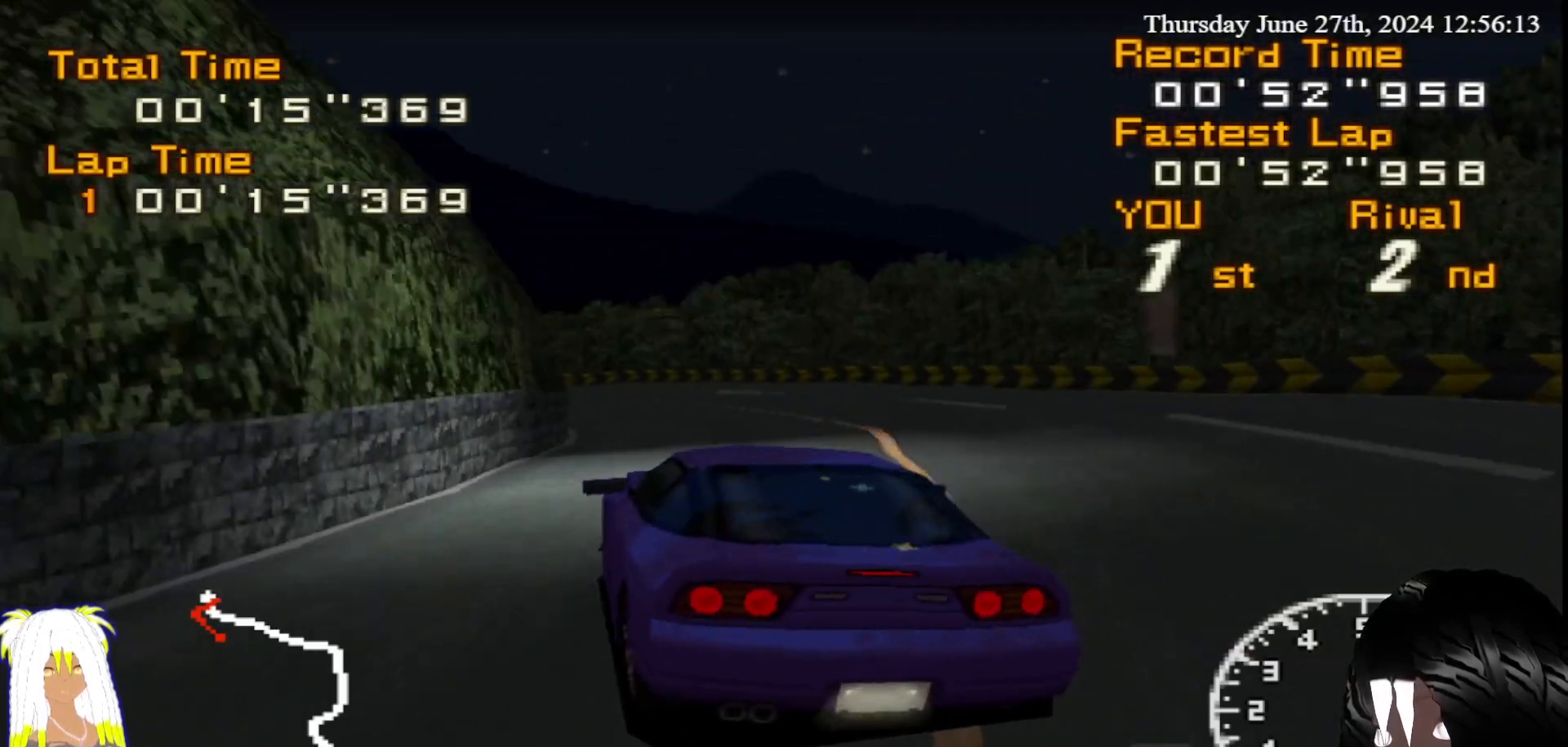
{"buttons": ["CIRCLE"], "left_stick": "left", "right_stick": "center", "events": [[283, "CIRCLE", "down"], [317, "R2", "up"]]}
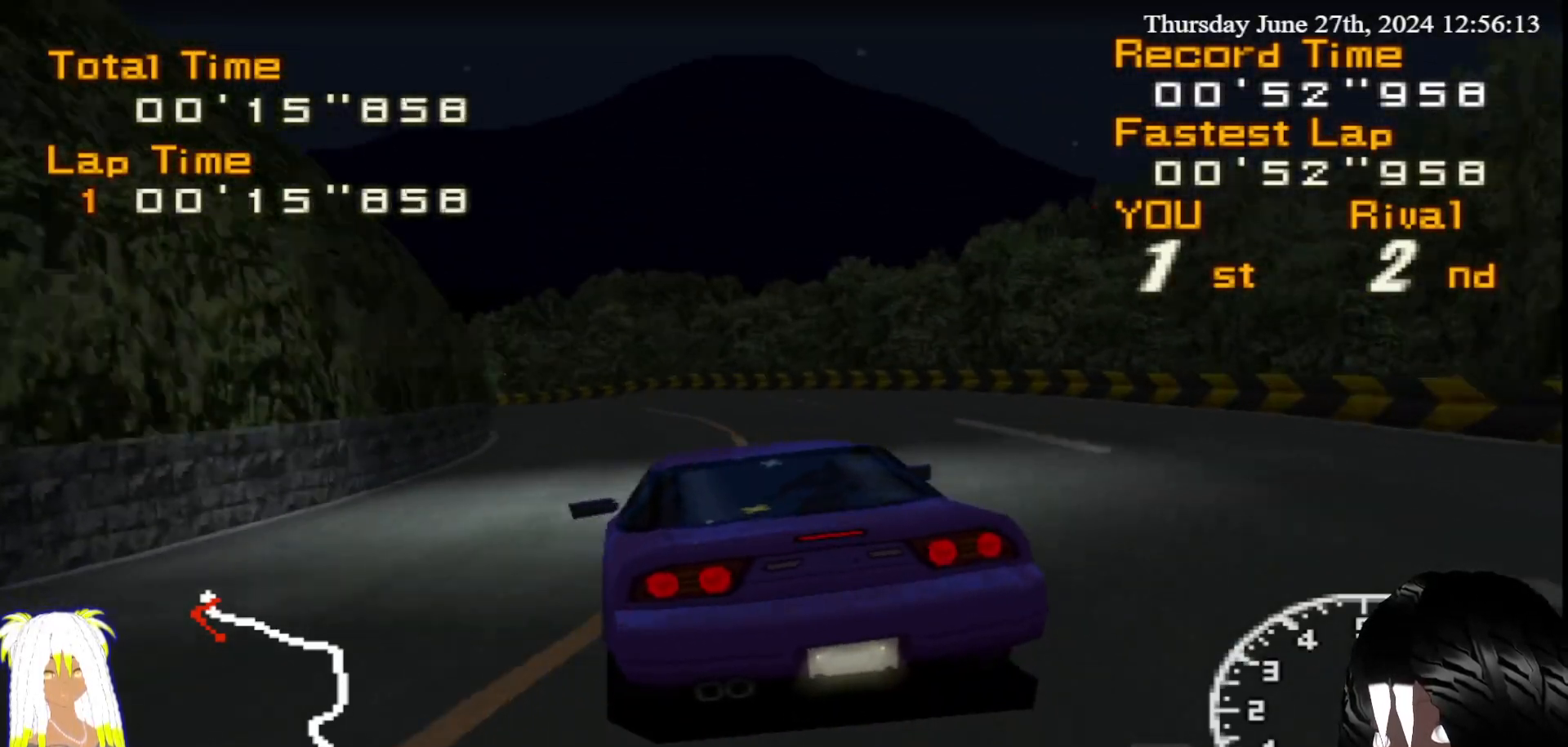
{"buttons": ["R2"], "left_stick": "left", "right_stick": "center", "events": [[333, "CIRCLE", "up"], [483, "R2", "down"]]}
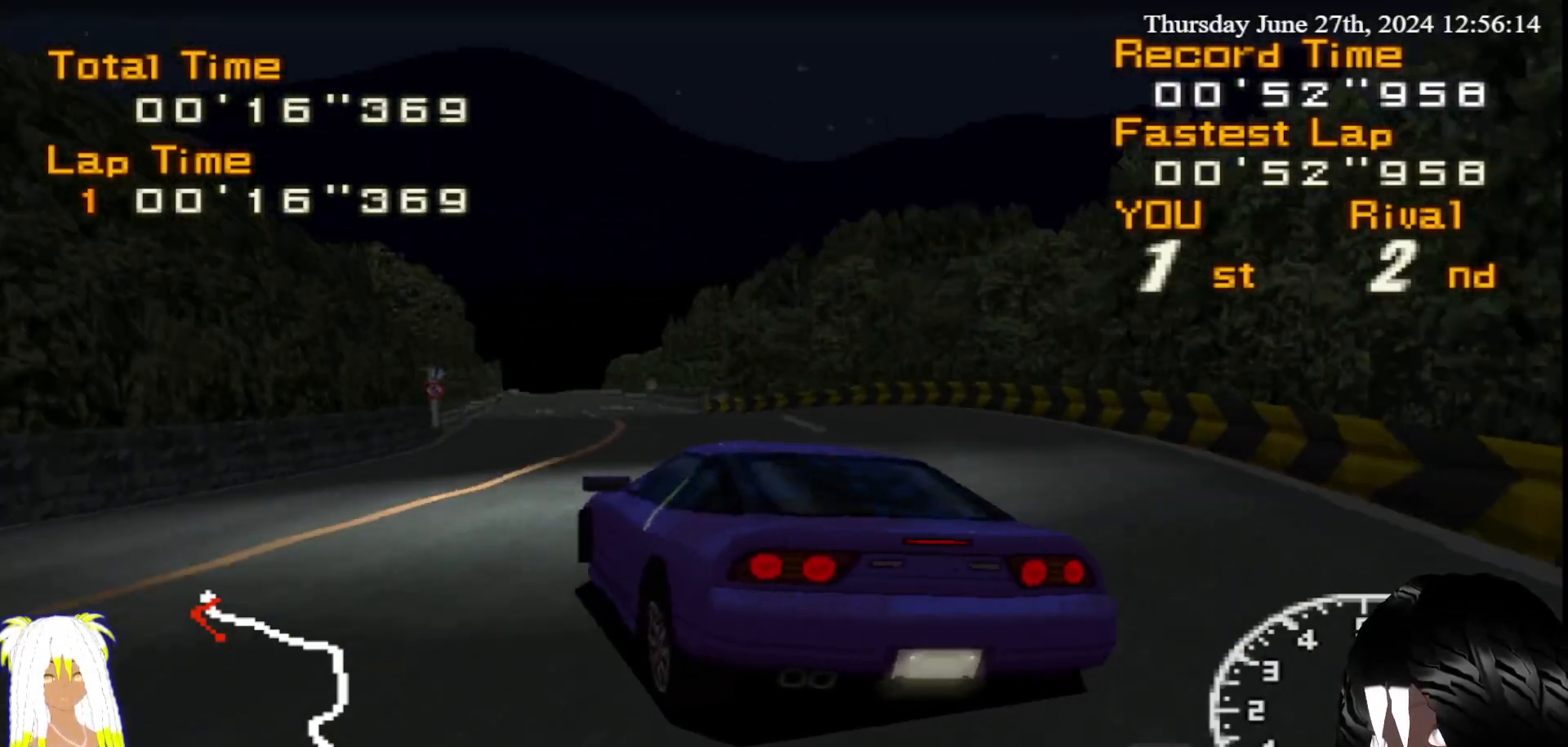
{"buttons": ["R2"], "left_stick": "right", "right_stick": "center", "events": [[50, "left_stick", "right"]]}
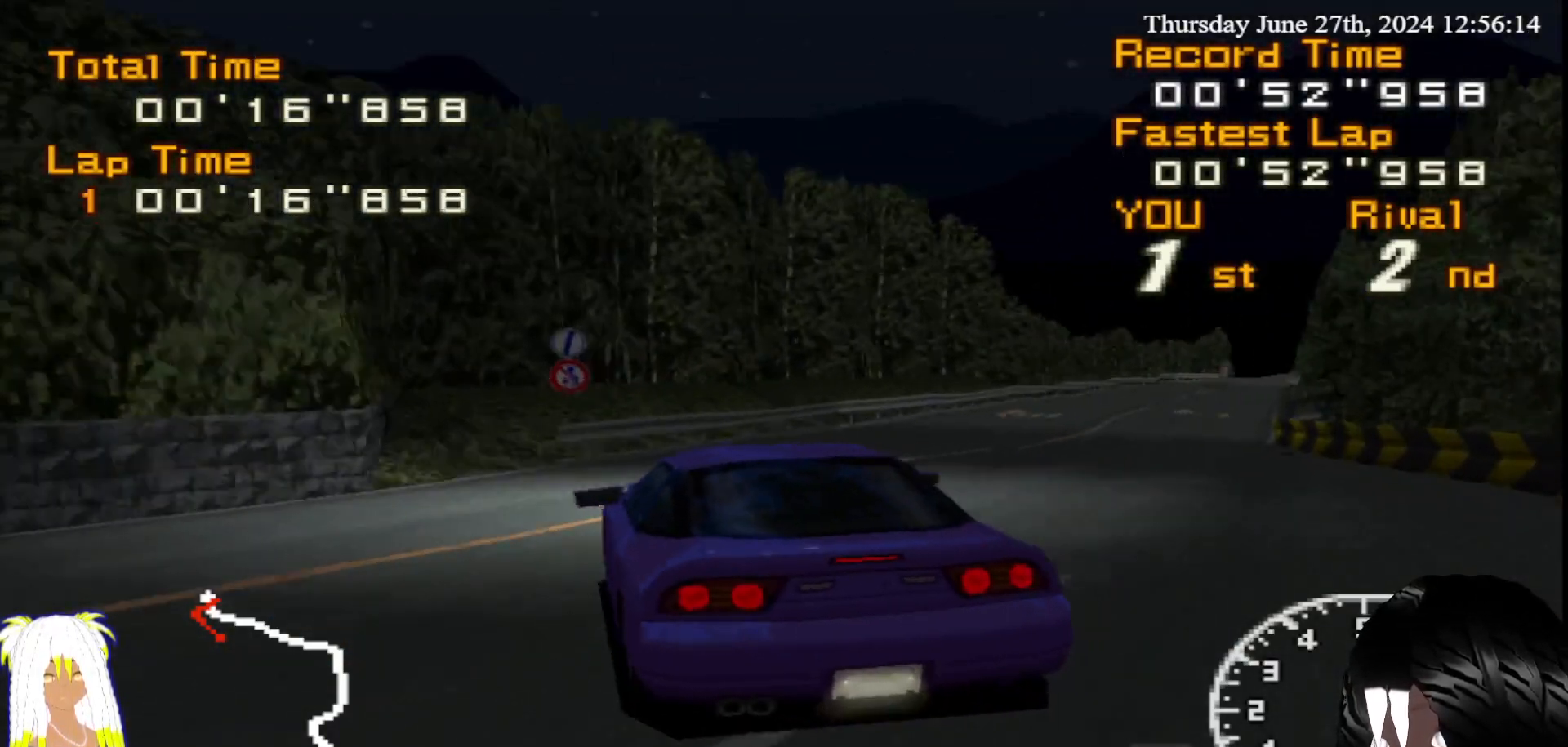
{"buttons": ["R2"], "left_stick": "right", "right_stick": "center", "events": []}
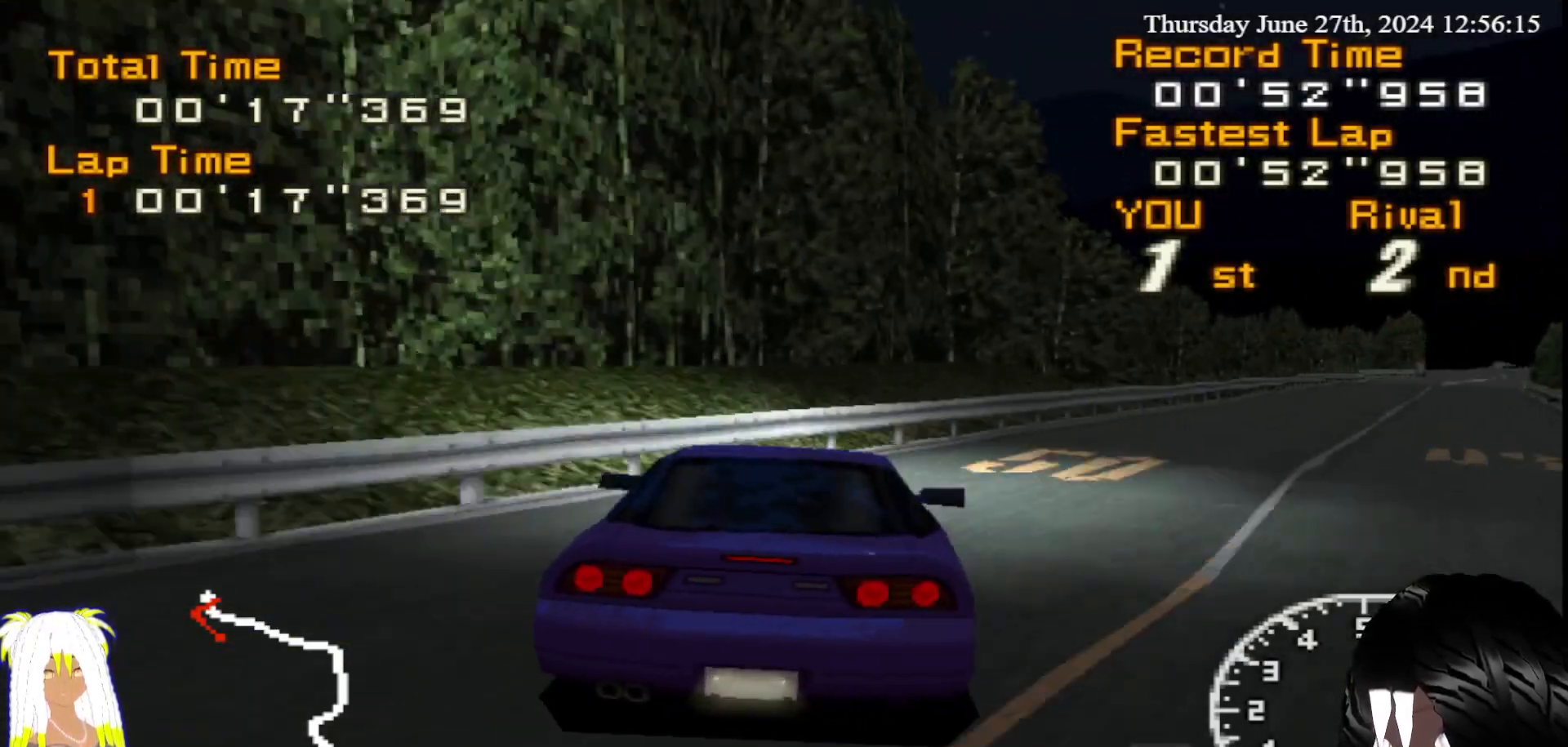
{"buttons": ["R2"], "left_stick": "center", "right_stick": "center", "events": [[367, "left_stick", "center"]]}
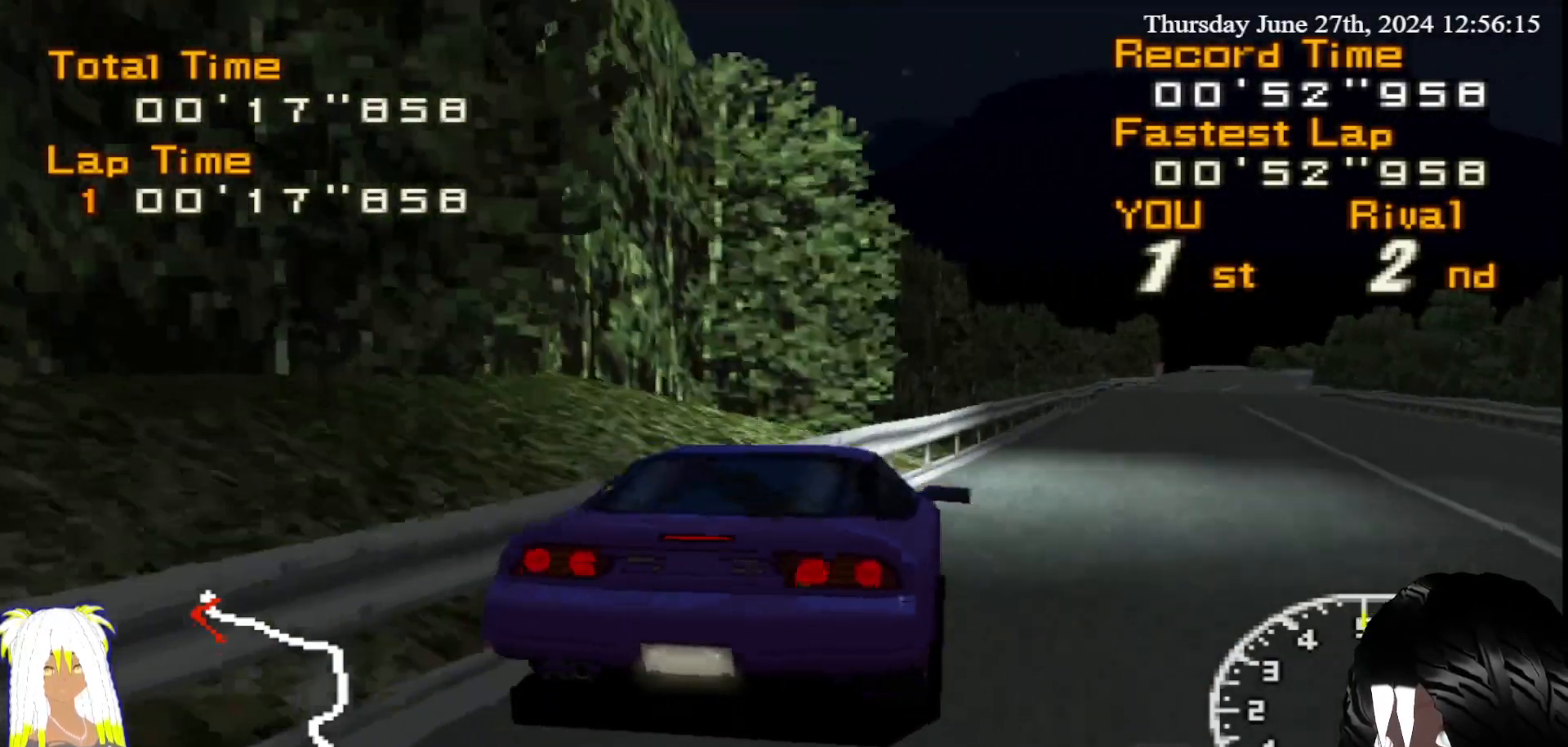
{"buttons": ["R2"], "left_stick": "center", "right_stick": "center", "events": [[250, "left_stick", "right"], [433, "left_stick", "center"]]}